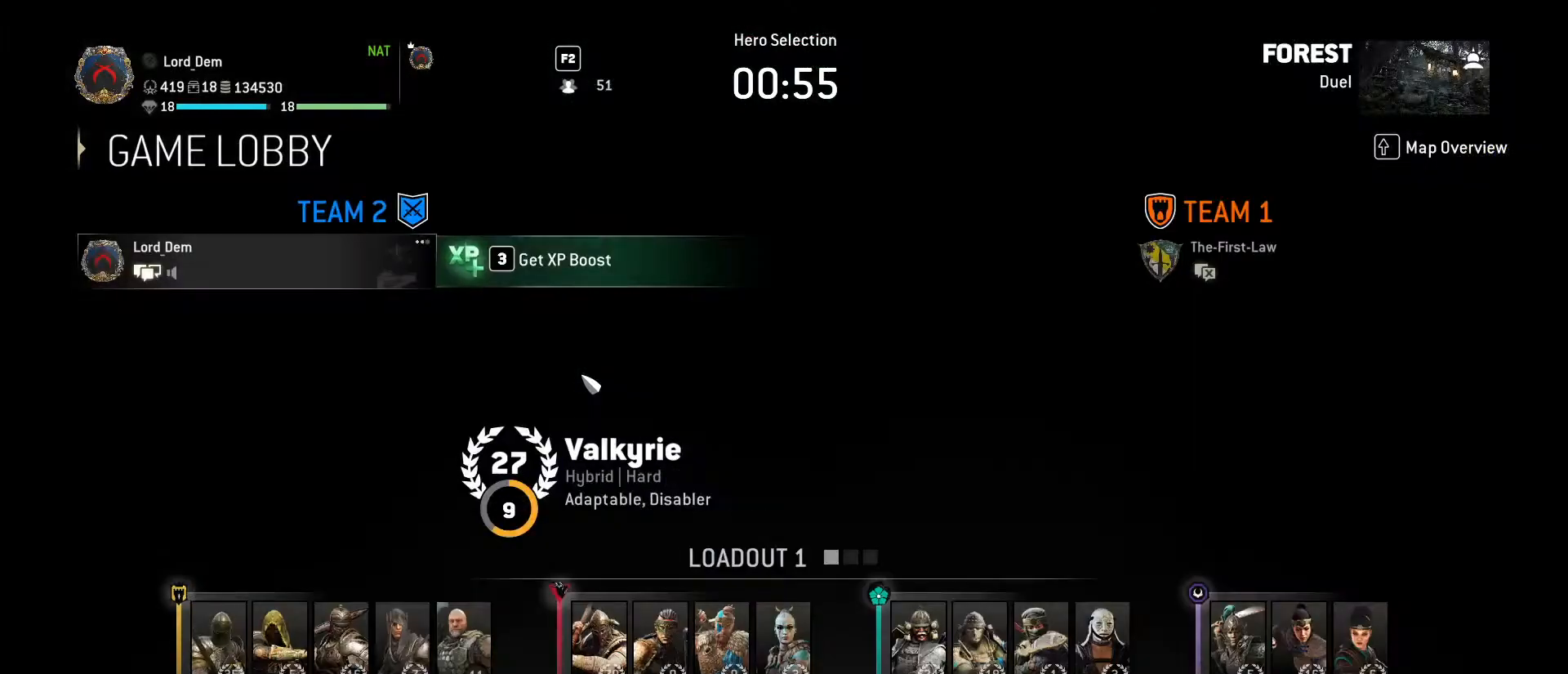
Gameplay with keyboard and mouse; each line is a JSON object with the keys and mouse buttons held at the frame after it. "events" lists presses ("down") and releases ("up") of "1", "2", "3", "4", "5", "a", "alt", "c", "caps_lock", "ctrl", "d", "e", "f", "g", "q", "r", "s", "shift", "space", "t", "tab", "v", "w", "x", "z", "mouse_left", "mouse_wheel" and "mouse_right" between this image and that frame as [ms after this image, input, new state], when the widget could be followed in between. "mouse_left", "mouse_wheel", "mouse_right" = the "left", "wheel", "right" buttons of the "mouse" list. No other keys are recorded. "wheel" means that the mouse wheel is clicked or scrolled. Not read: mouse_move.
{"keys": ["w"], "mouse": [], "events": [[467, "w", "down"]]}
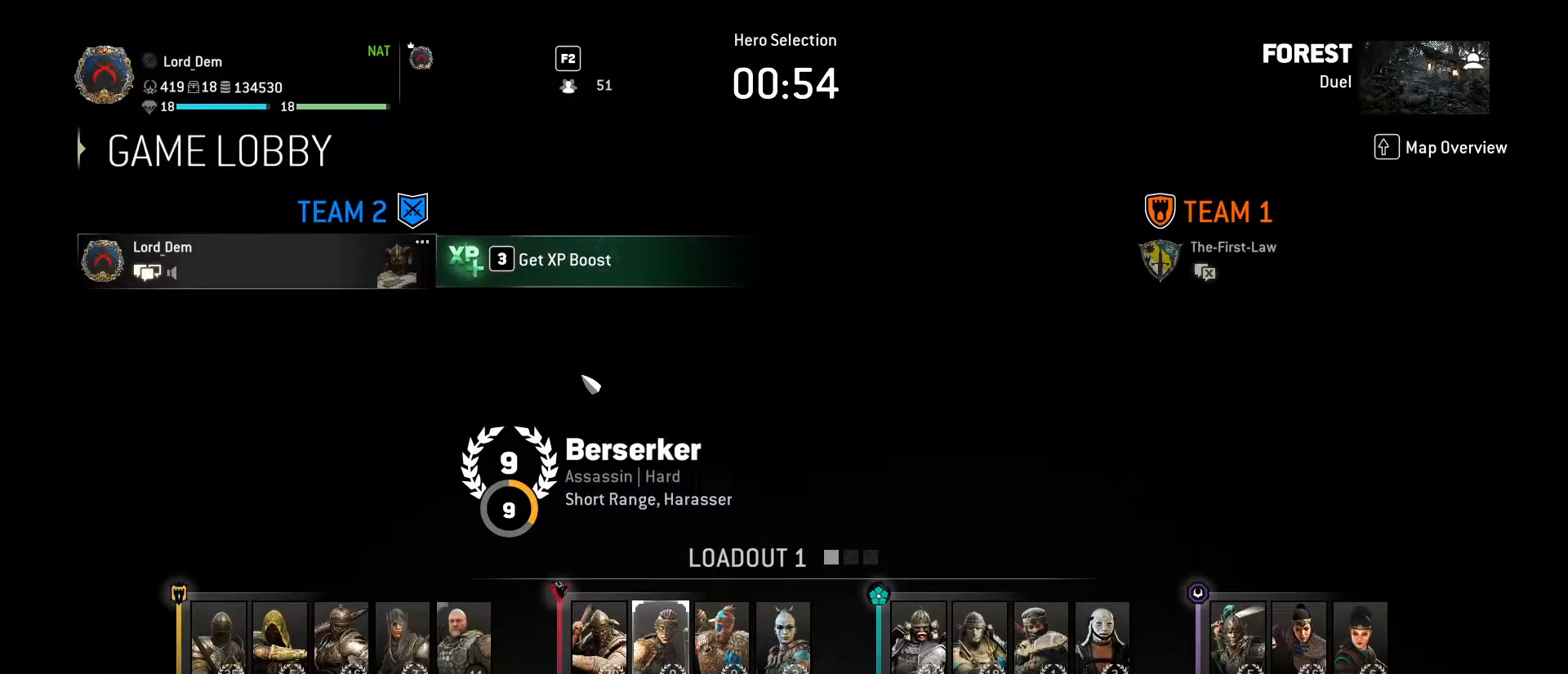
{"keys": [], "mouse": [], "events": [[100, "w", "up"]]}
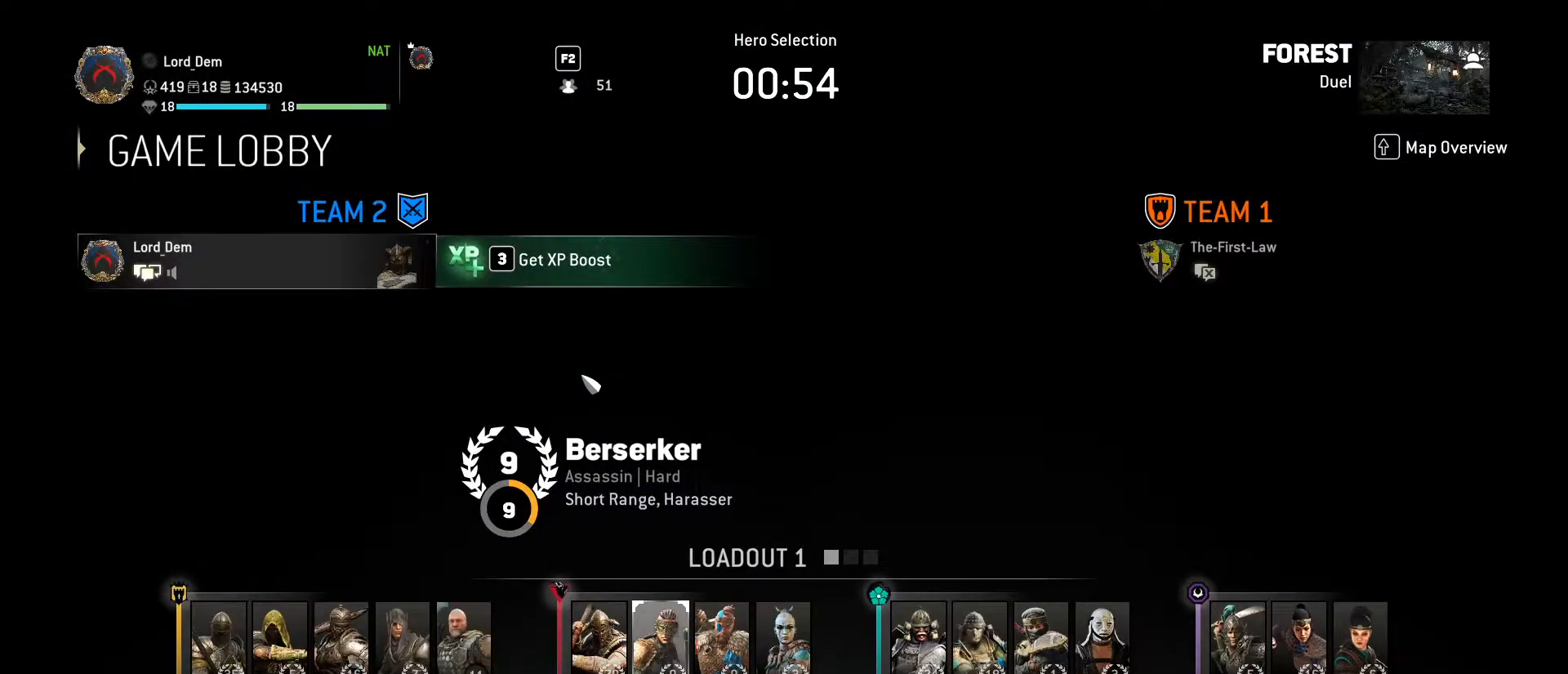
{"keys": [], "mouse": [], "events": []}
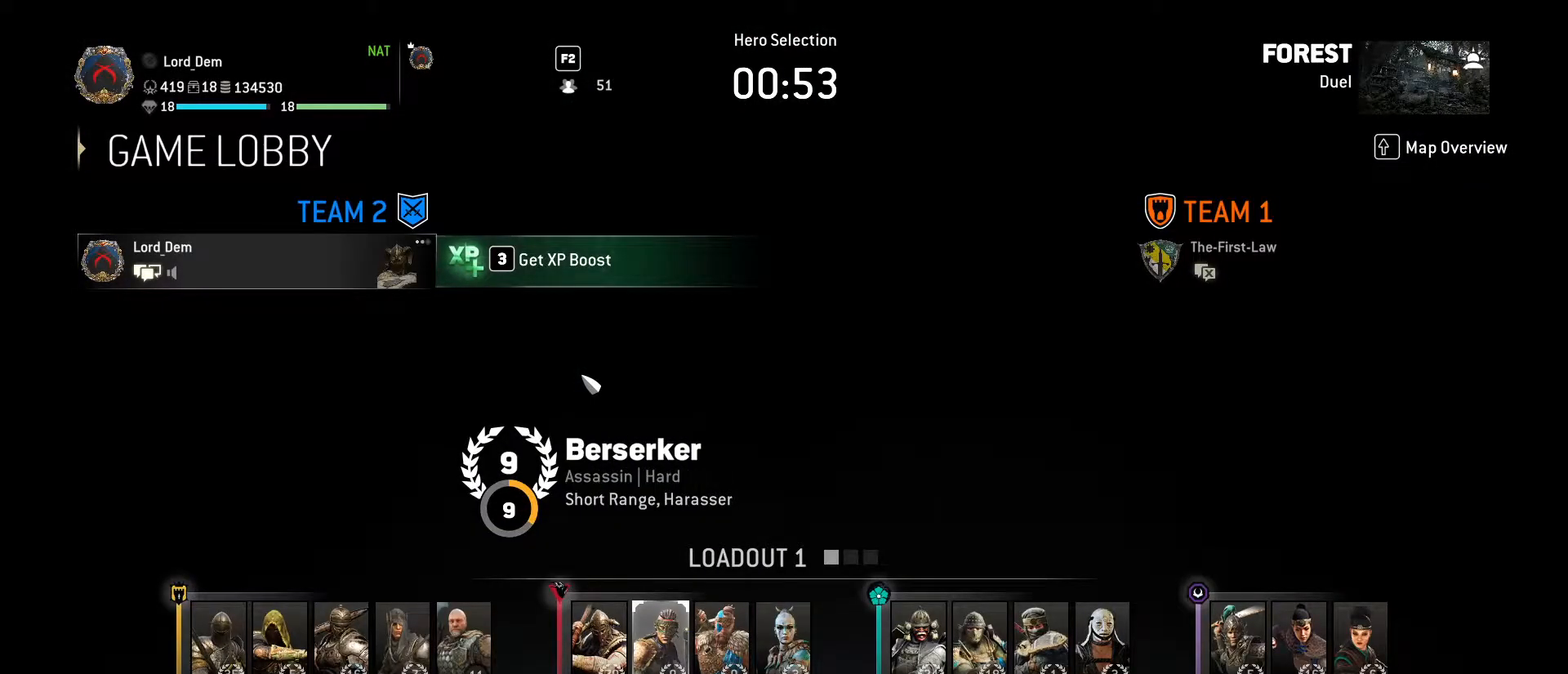
{"keys": [], "mouse": [], "events": []}
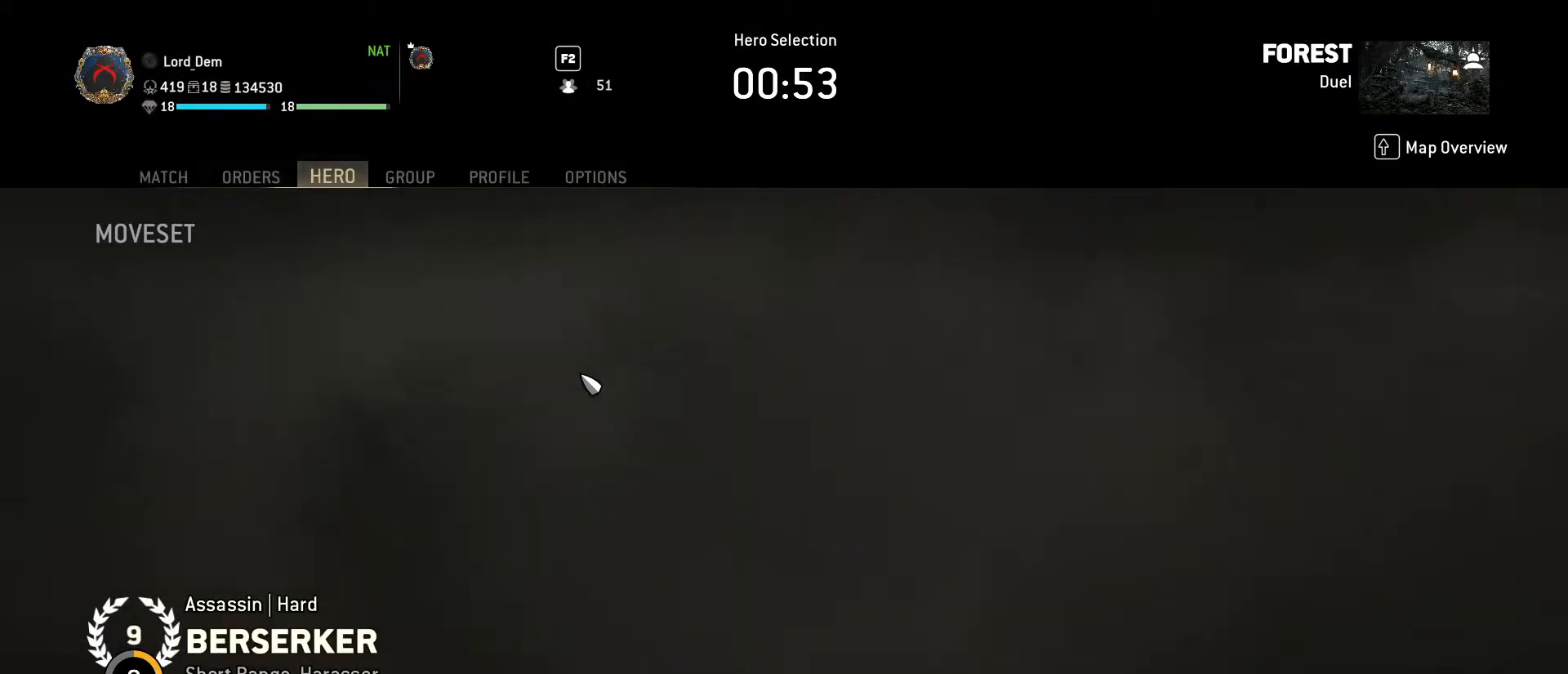
{"keys": [], "mouse": [], "events": []}
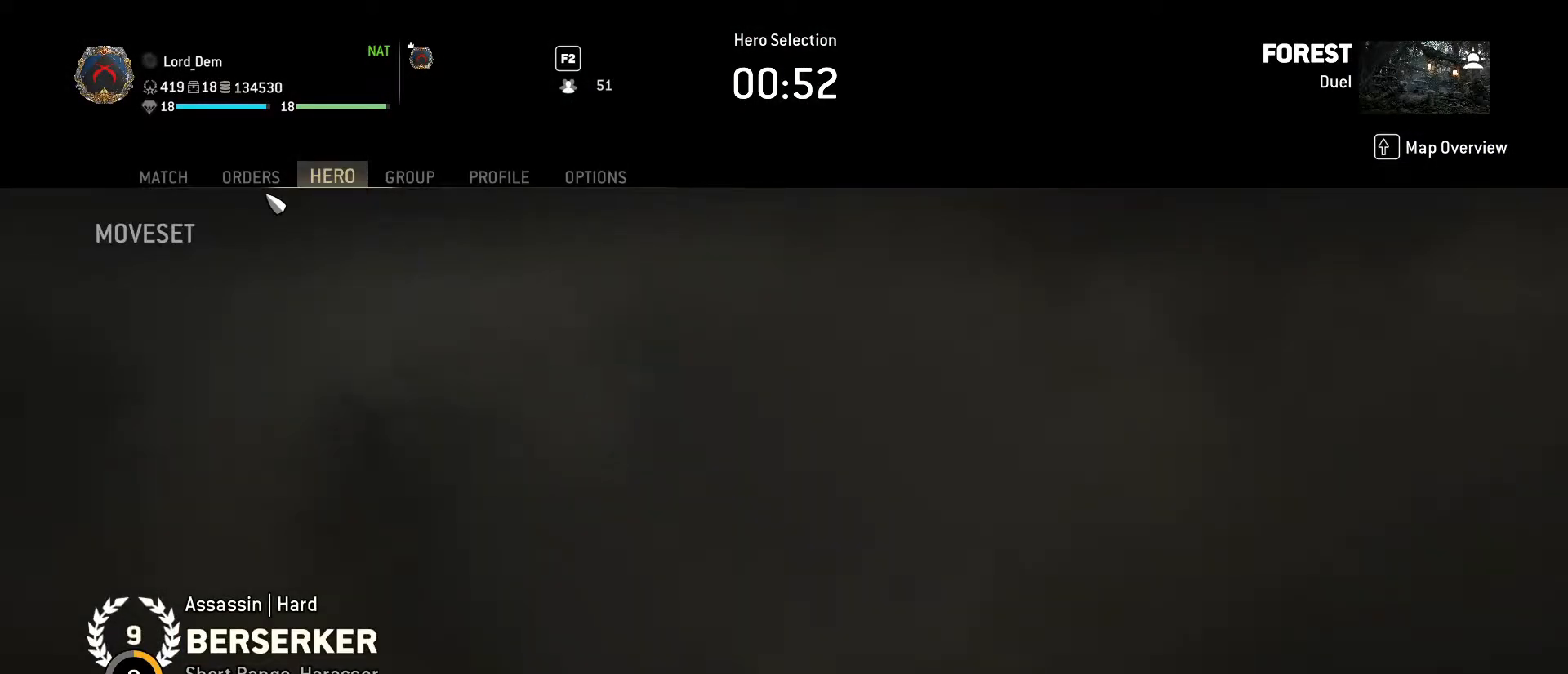
{"keys": [], "mouse": [], "events": [[317, "mouse_left", "down"], [350, "mouse_left", "up"]]}
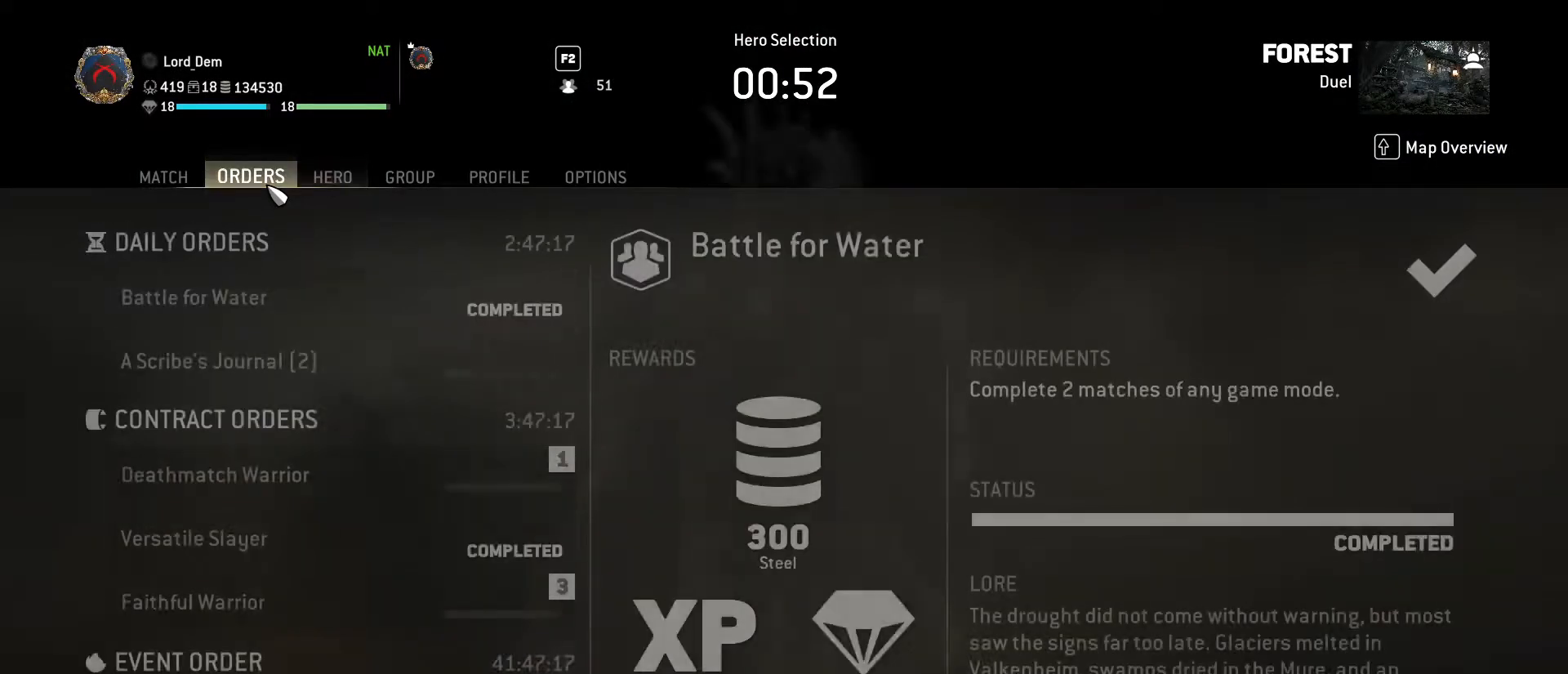
{"keys": [], "mouse": [], "events": []}
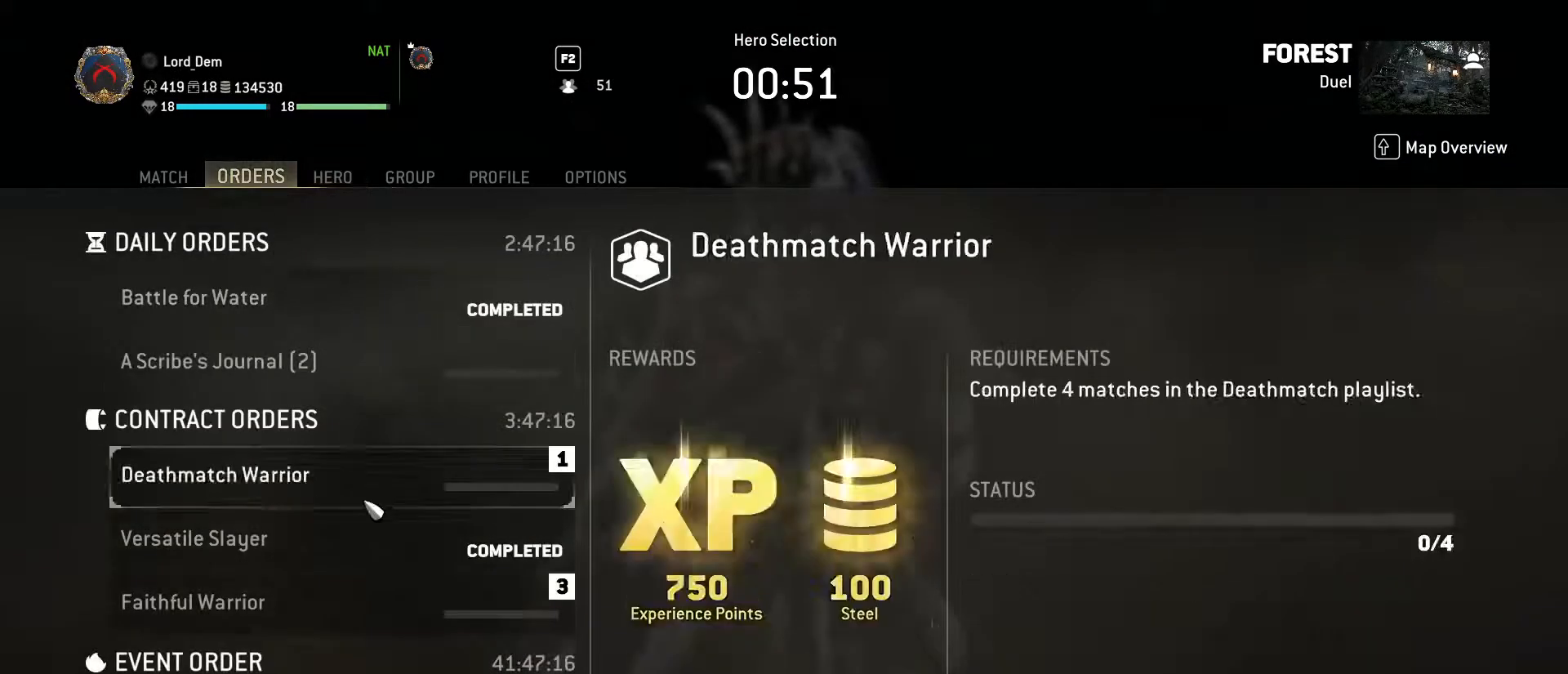
{"keys": [], "mouse": [], "events": []}
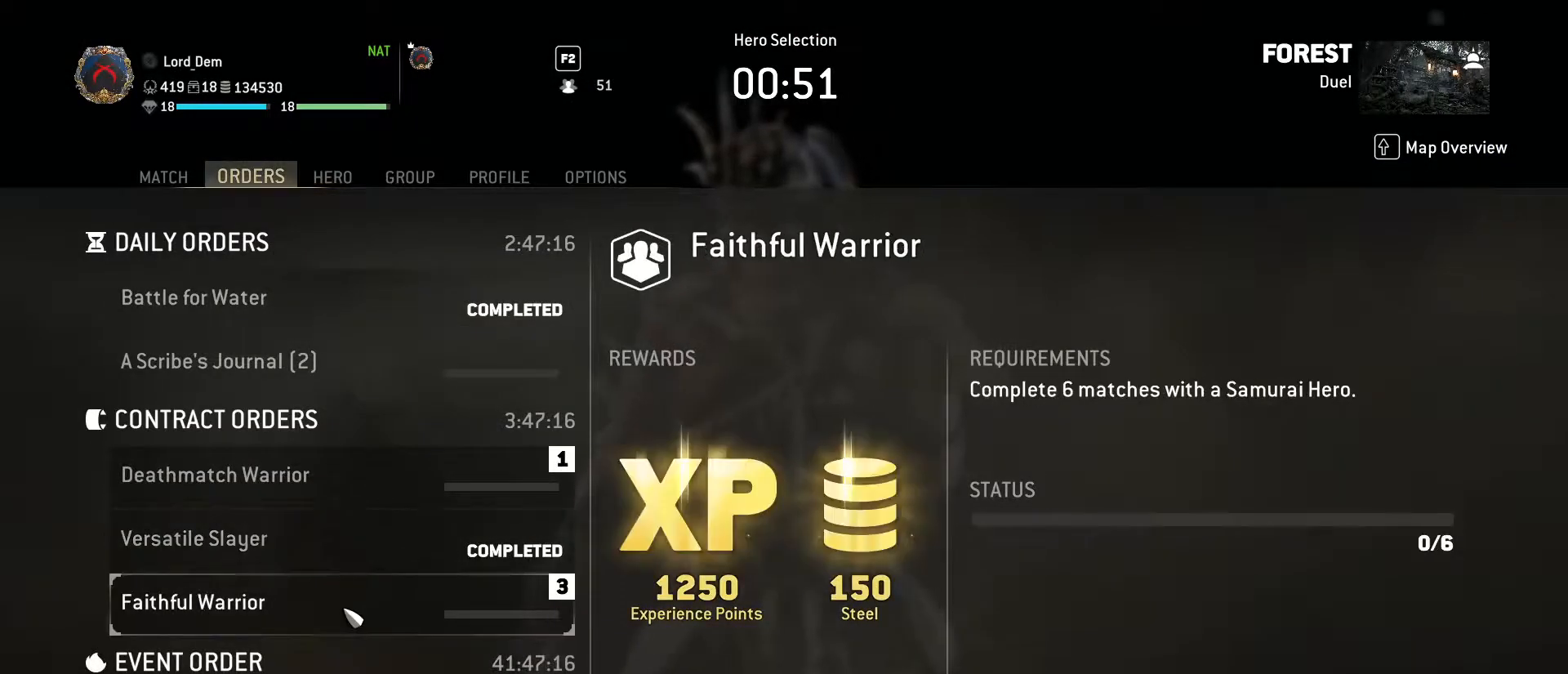
{"keys": [], "mouse": [], "events": []}
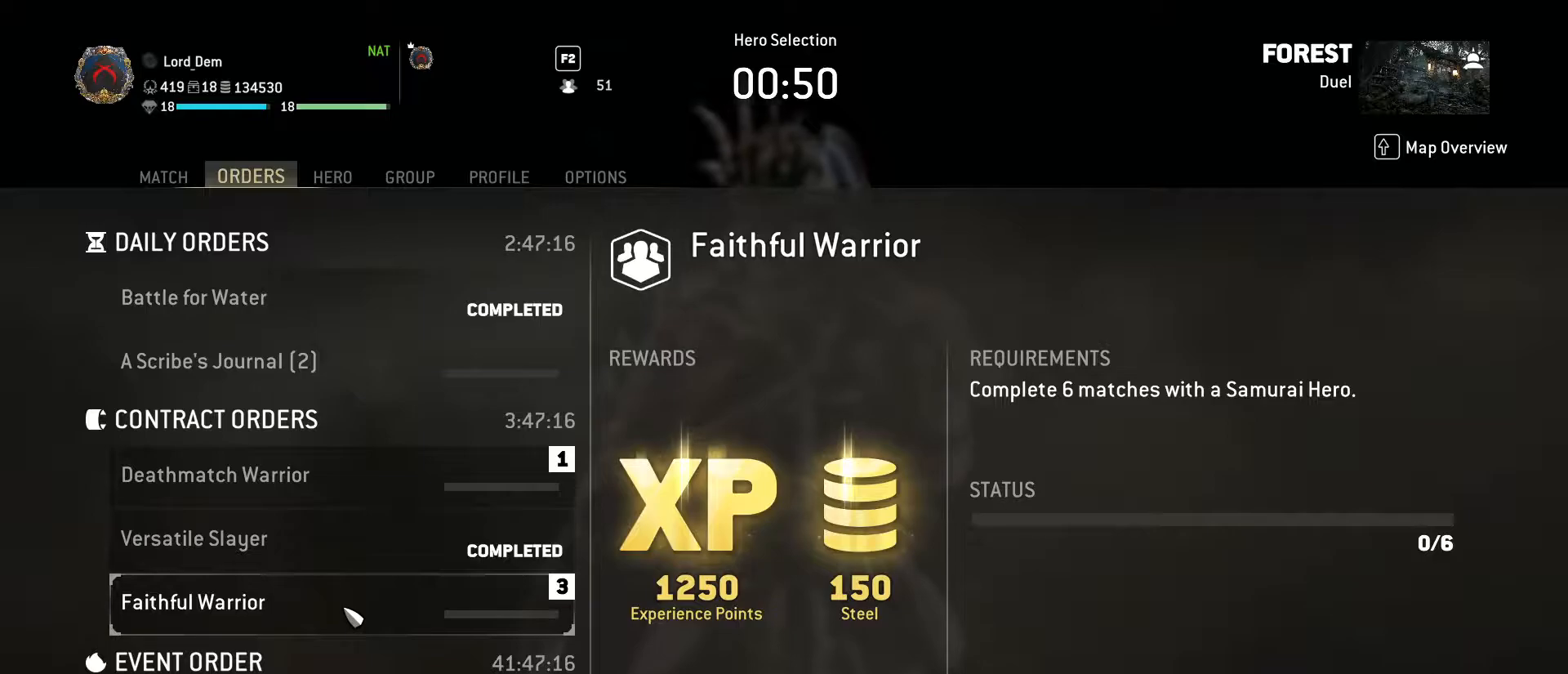
{"keys": [], "mouse": [], "events": []}
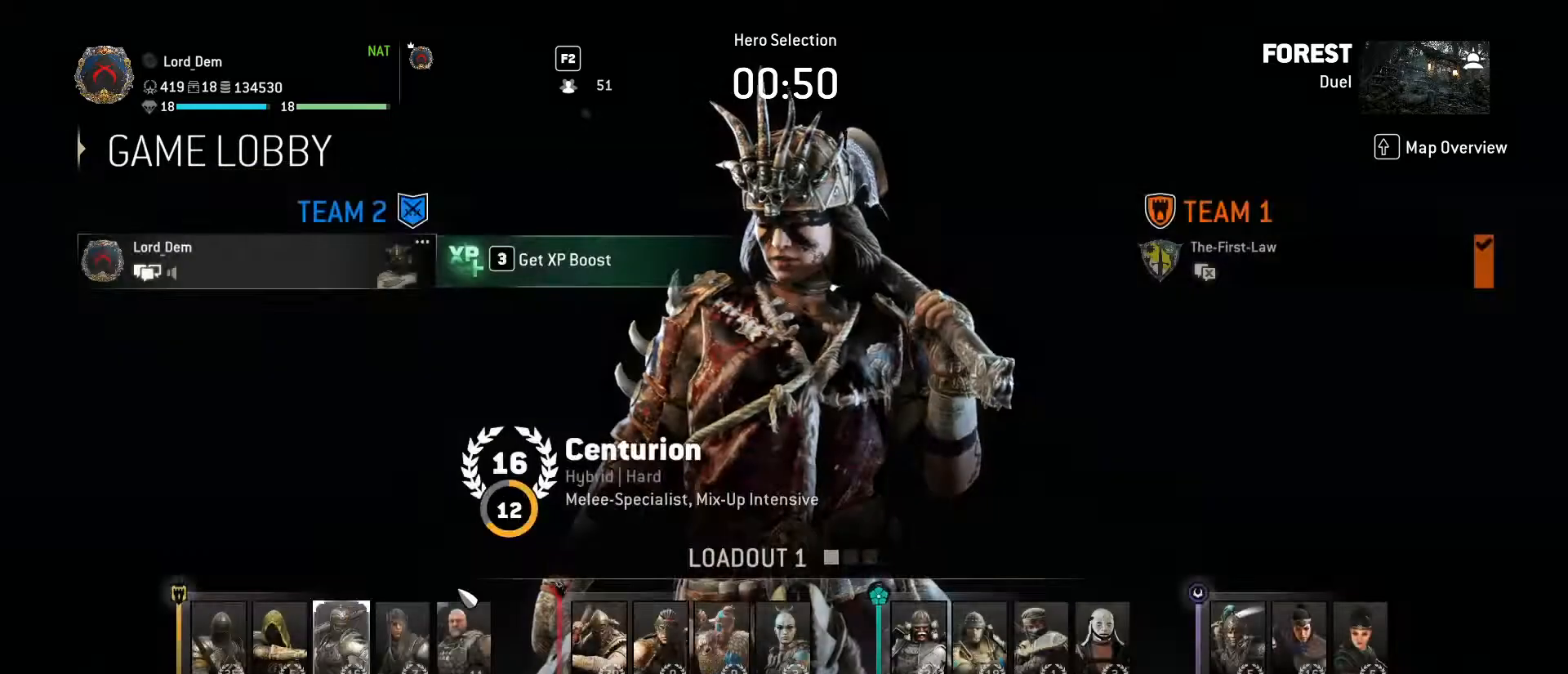
{"keys": [], "mouse": [], "events": []}
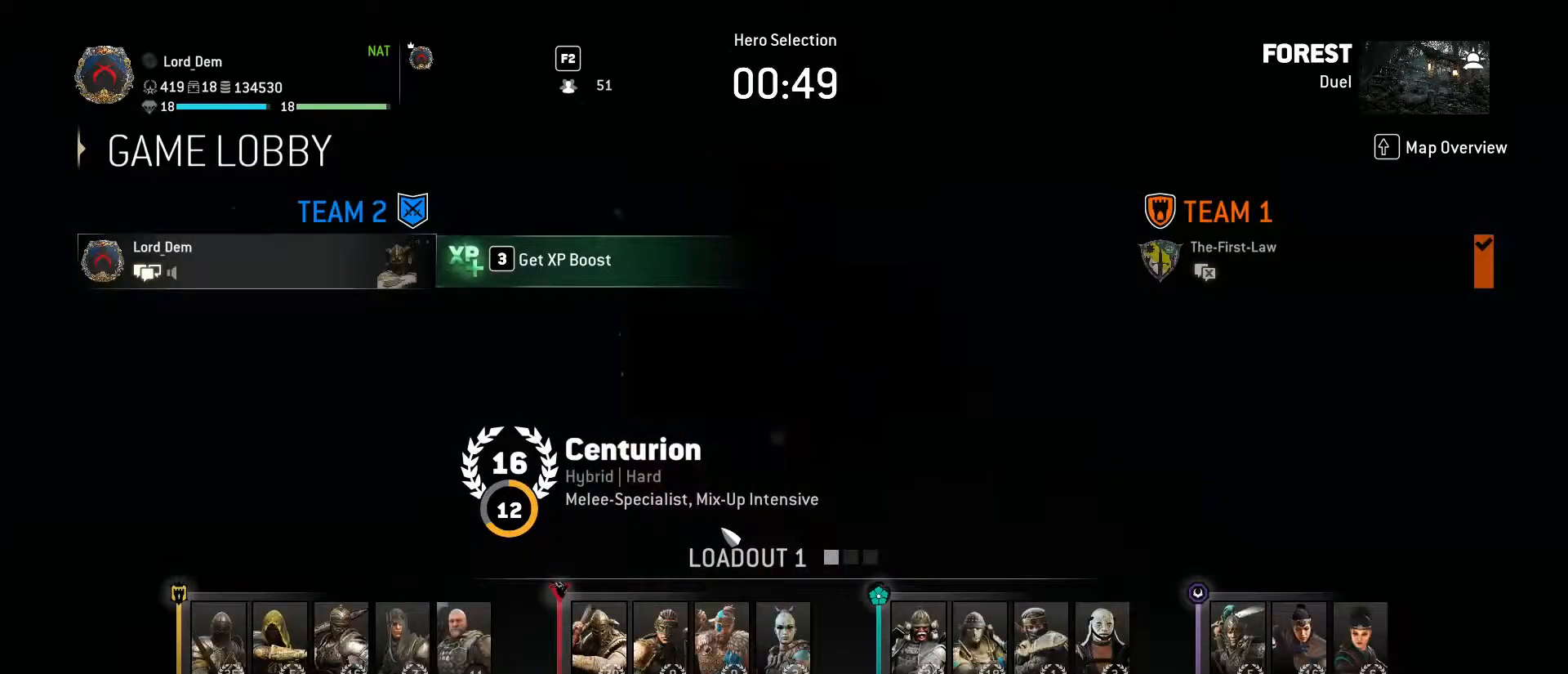
{"keys": [], "mouse": [], "events": []}
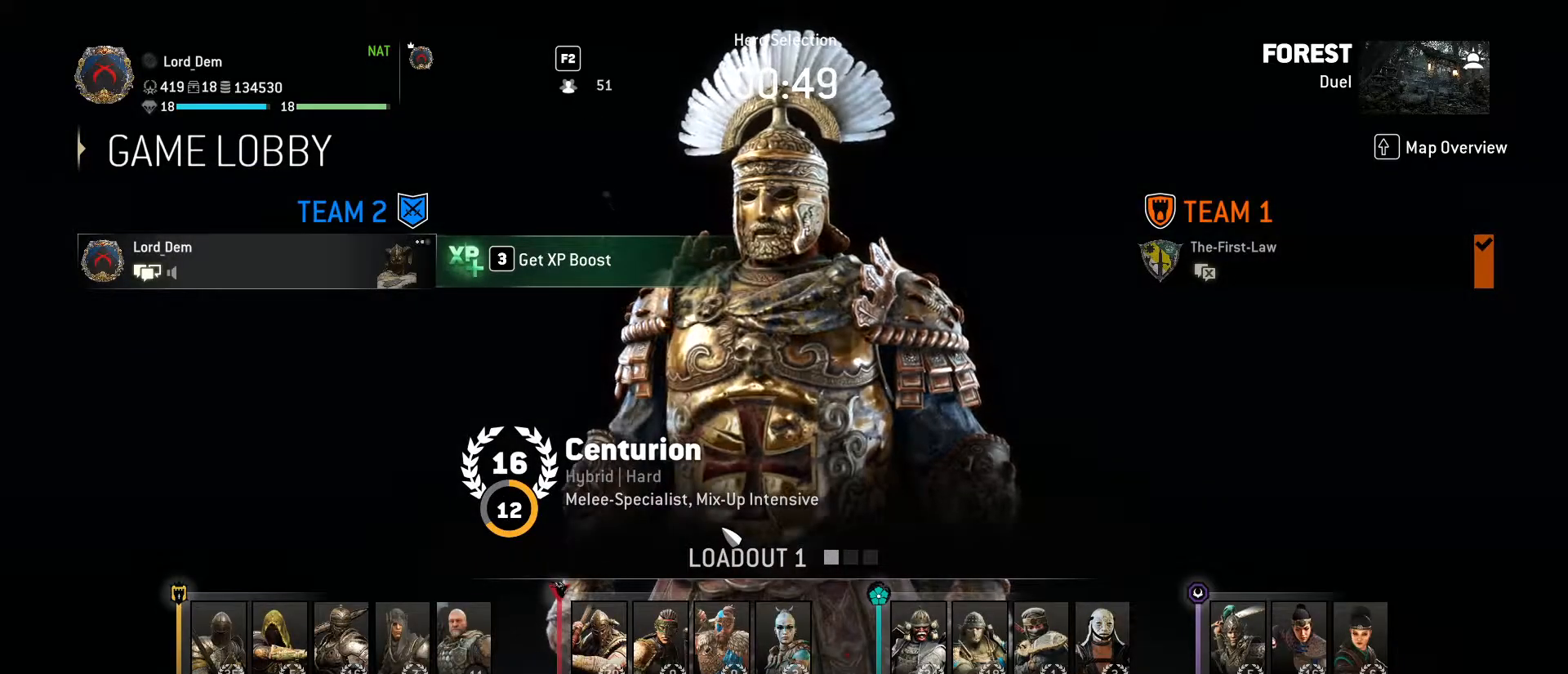
{"keys": [], "mouse": [], "events": []}
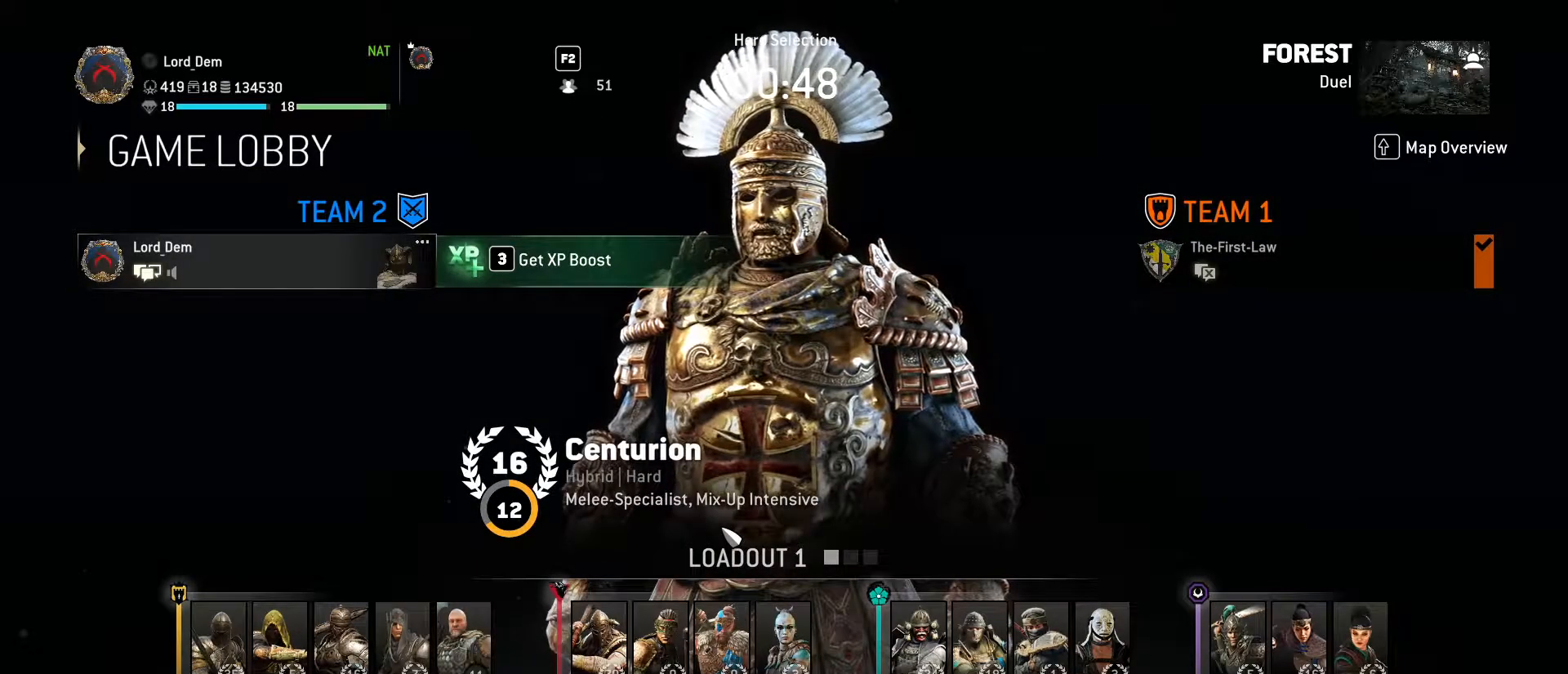
{"keys": [], "mouse": [], "events": []}
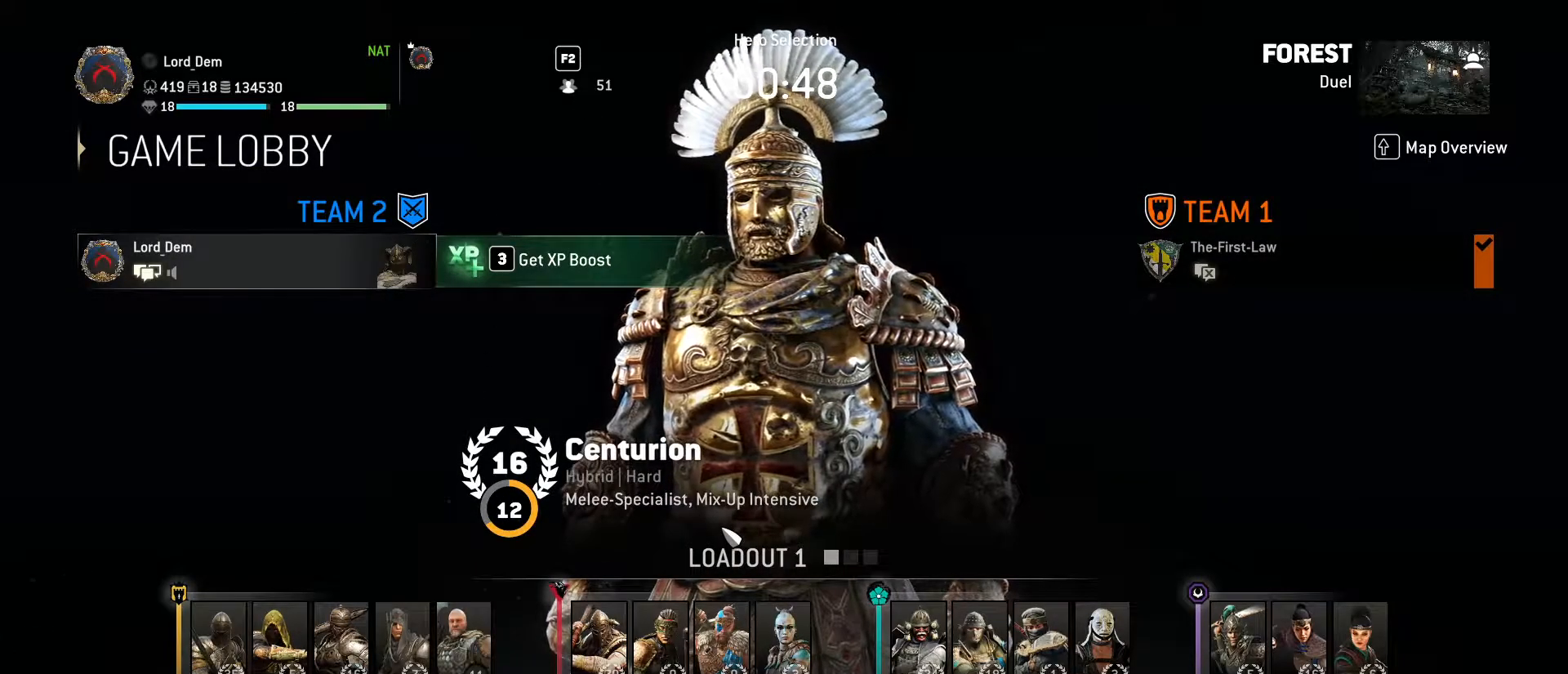
{"keys": [], "mouse": [], "events": []}
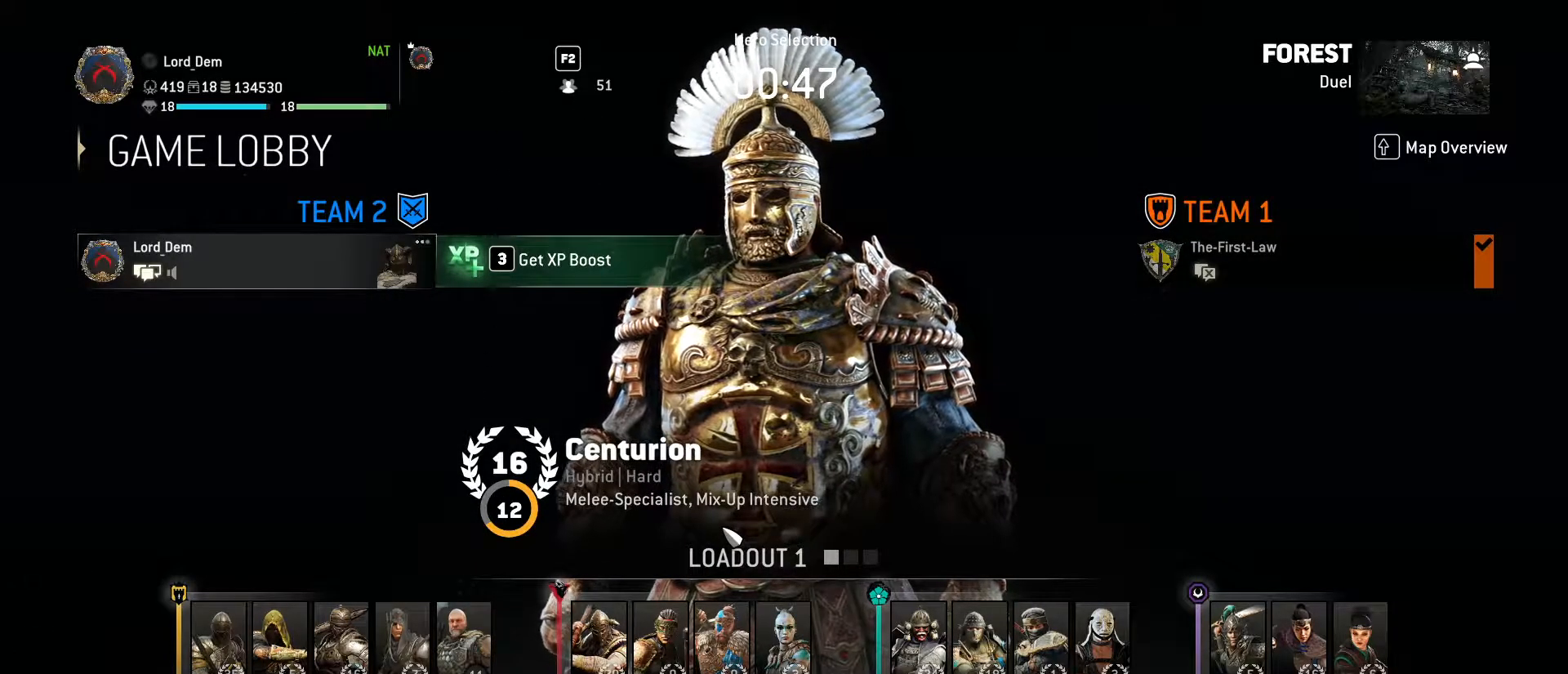
{"keys": [], "mouse": [], "events": []}
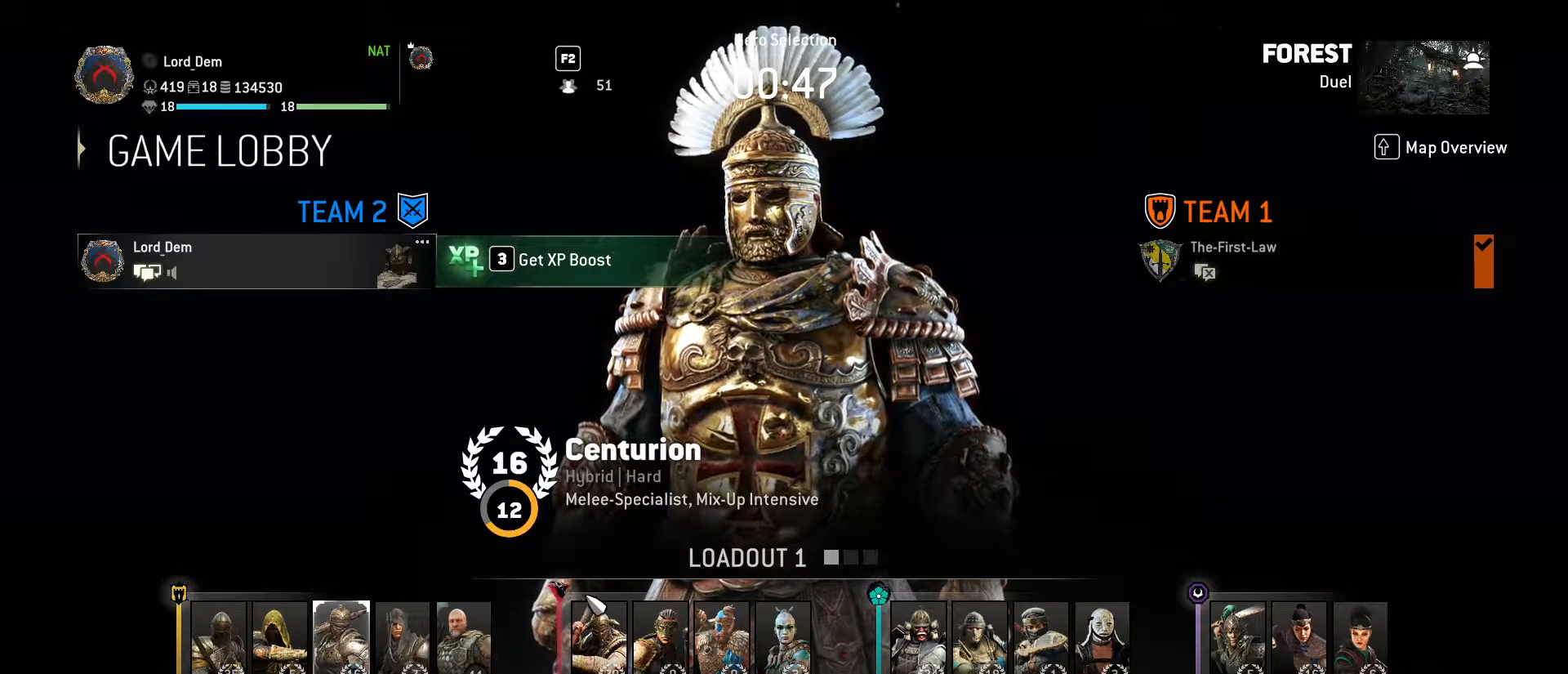
{"keys": [], "mouse": [], "events": [[433, "mouse_left", "down"], [483, "mouse_left", "up"]]}
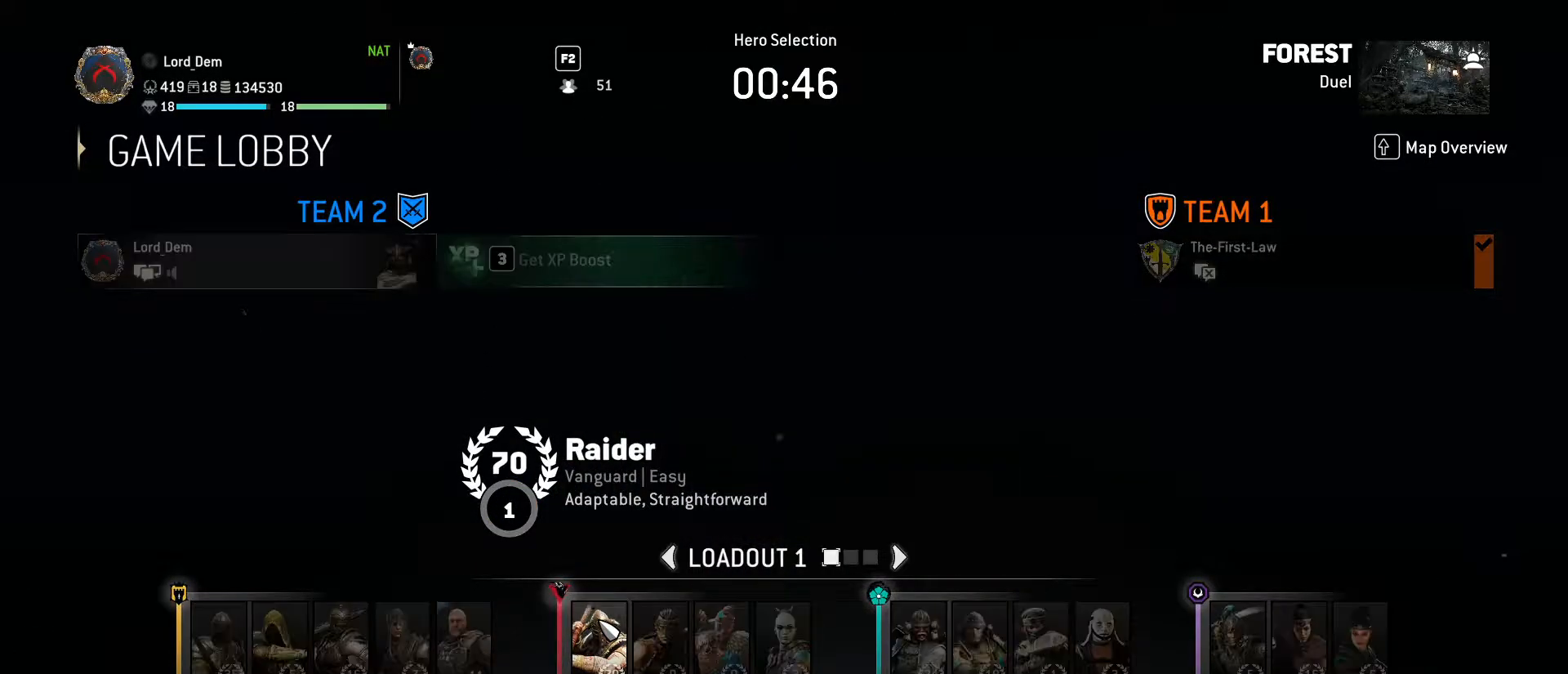
{"keys": [], "mouse": [], "events": [[117, "space", "down"], [267, "space", "up"], [350, "space", "down"], [400, "space", "up"]]}